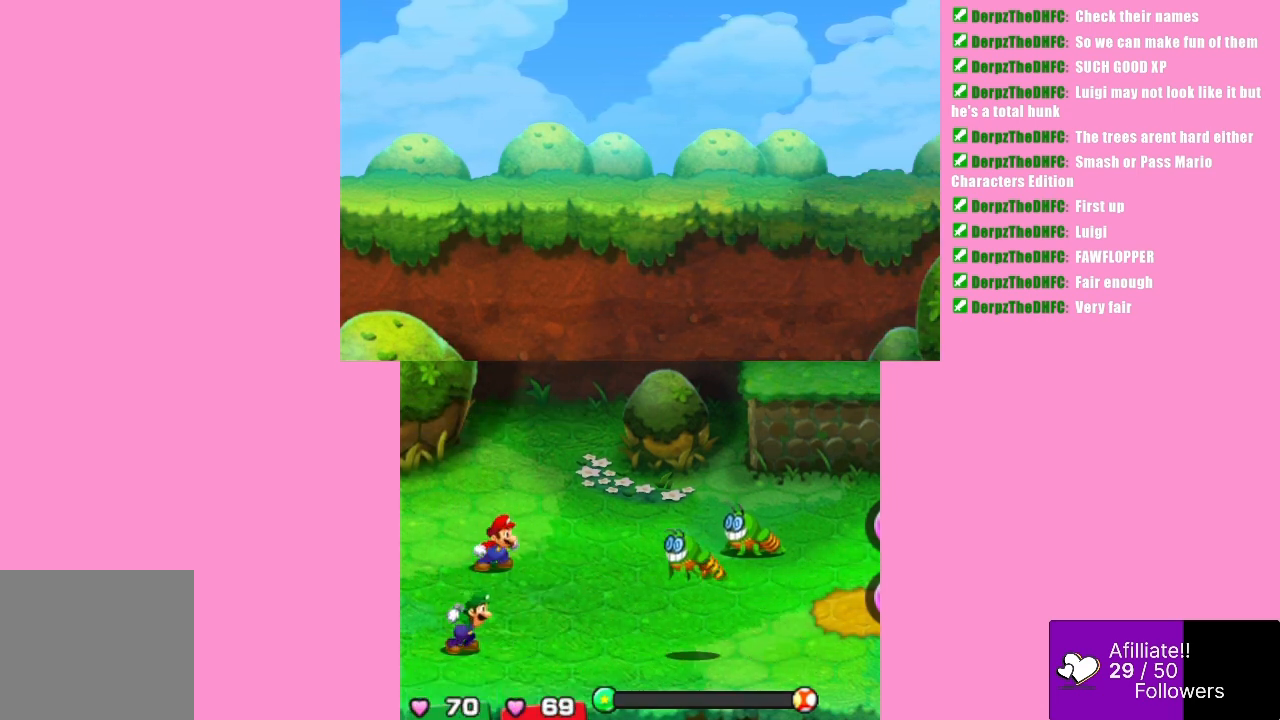
Gameplay with a controller (Xbox layout); each line is a JSON object with the inputs held at the frame after it. "events" lists button and stick changes between this image and that frame as [ms after this image, input, new state], when the widget could be followed in between. Not read: L3 R3 right_stick.
{"buttons": ["A"], "left_stick": "center", "events": [[100, "A", "down"]]}
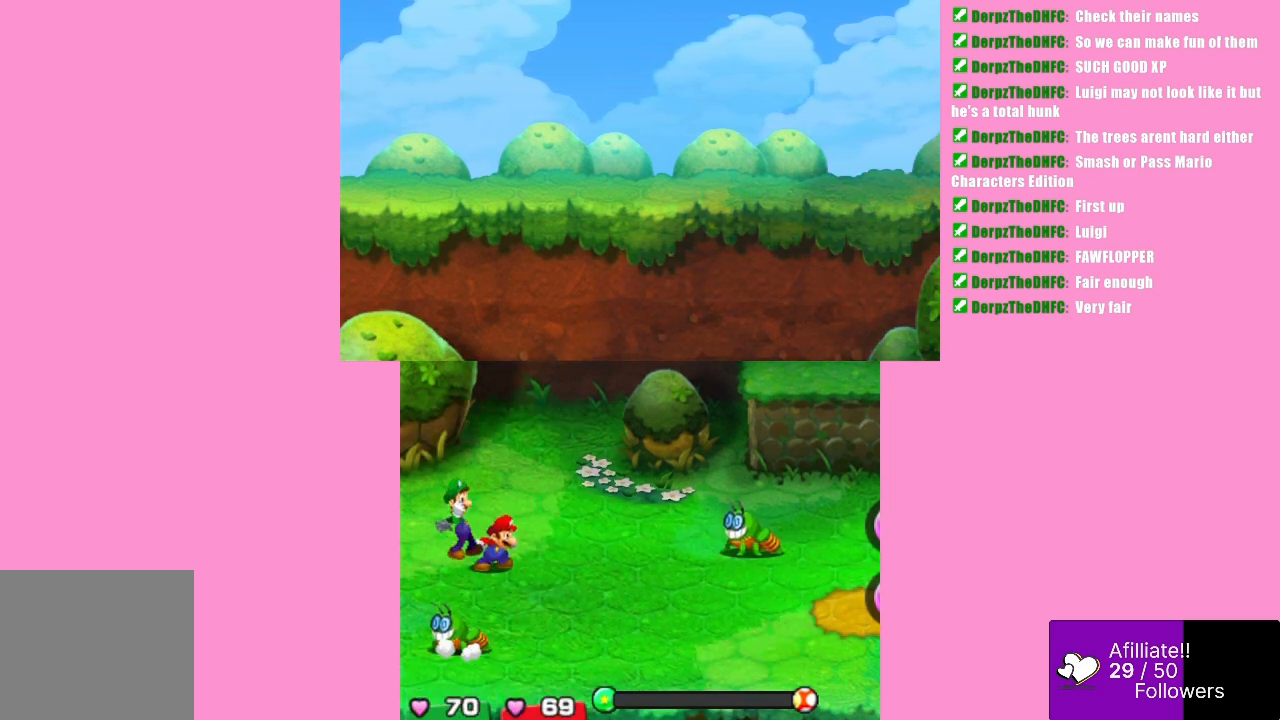
{"buttons": [], "left_stick": "center", "events": [[100, "A", "up"]]}
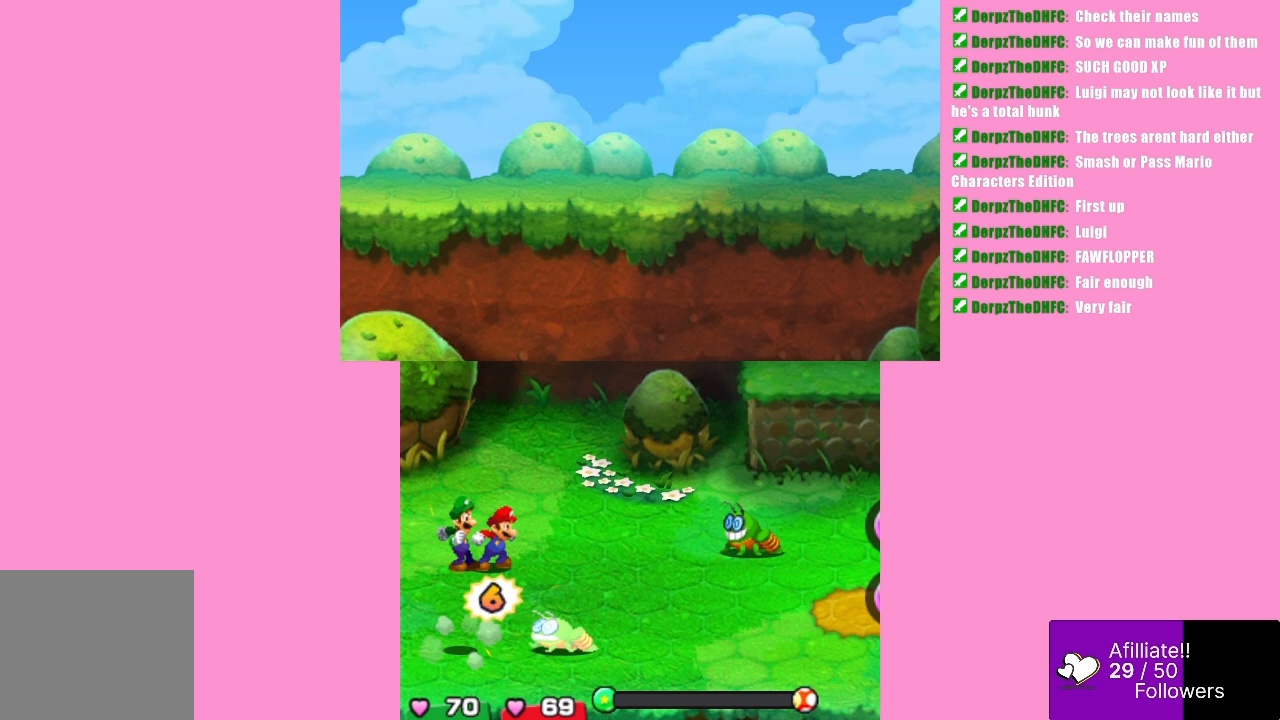
{"buttons": [], "left_stick": "center", "events": []}
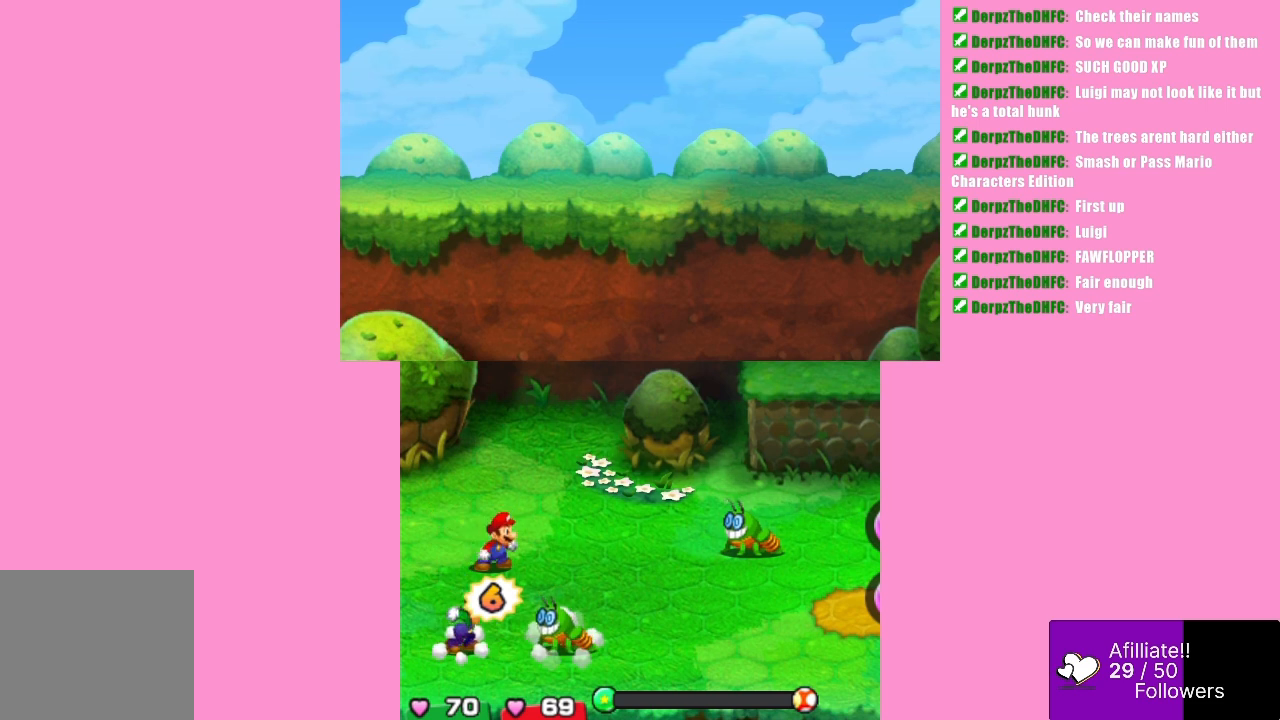
{"buttons": [], "left_stick": "center", "events": []}
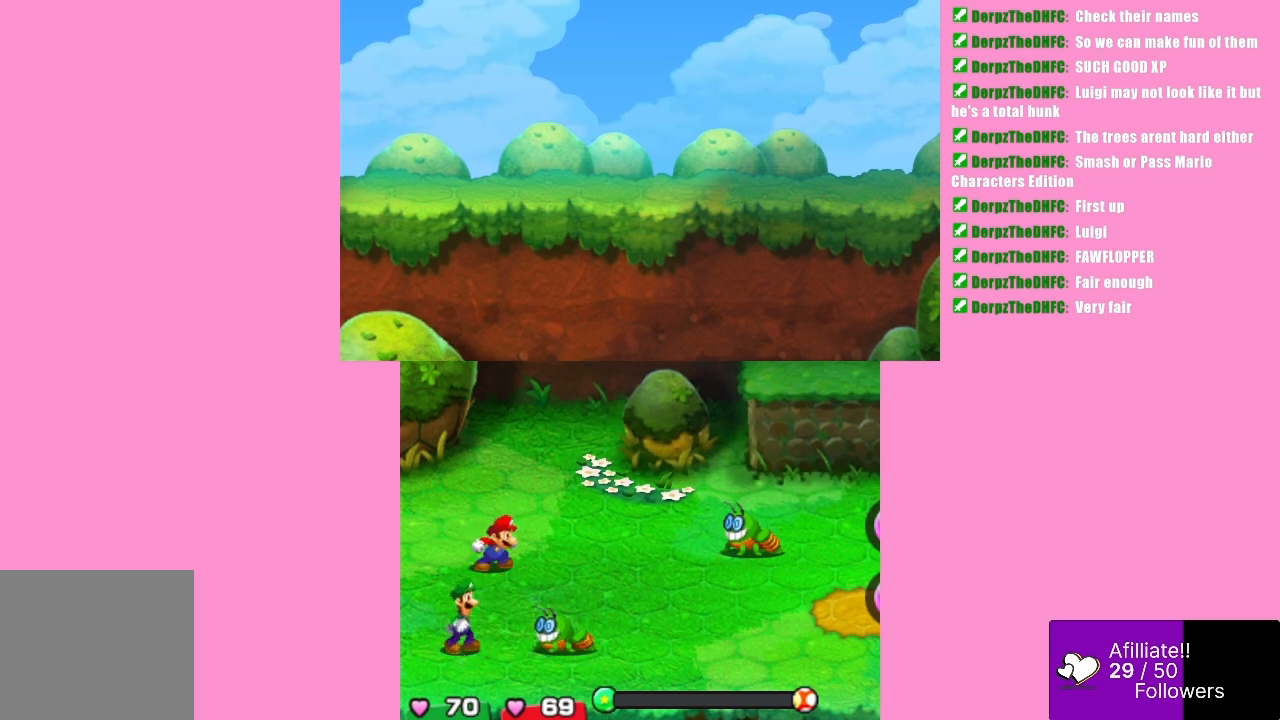
{"buttons": ["A"], "left_stick": "center", "events": [[267, "A", "down"]]}
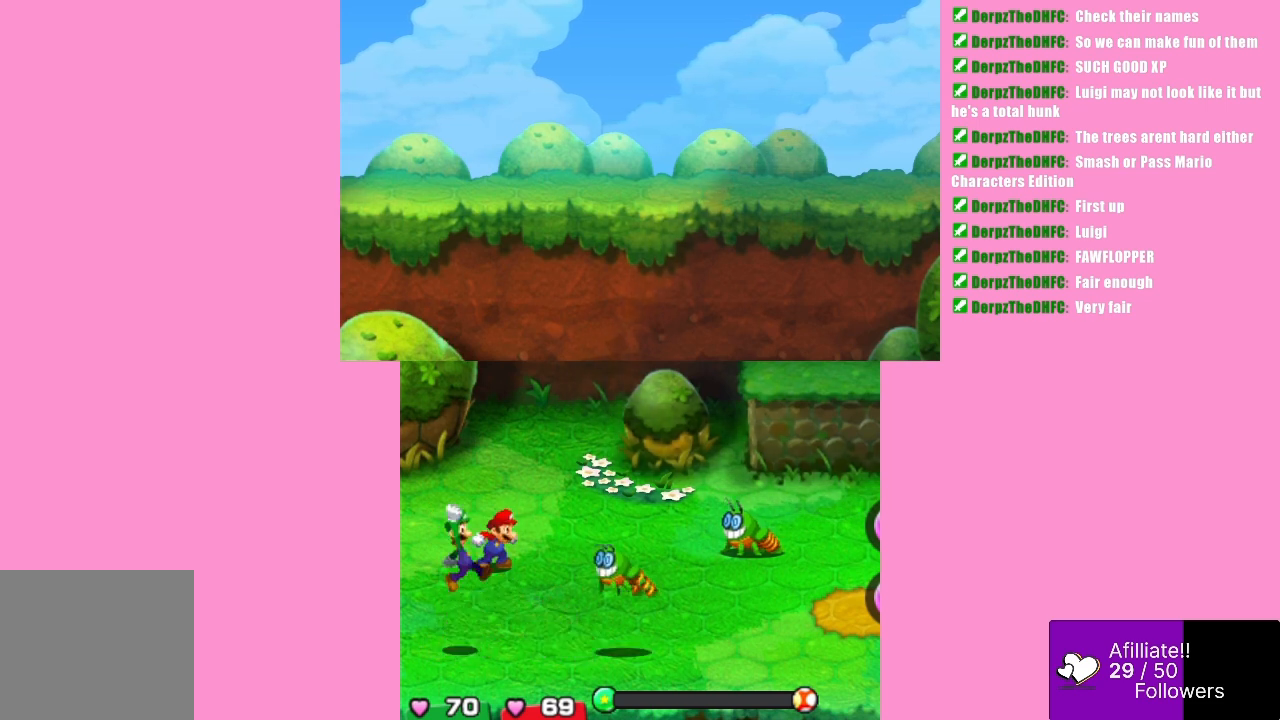
{"buttons": [], "left_stick": "center", "events": [[100, "A", "up"]]}